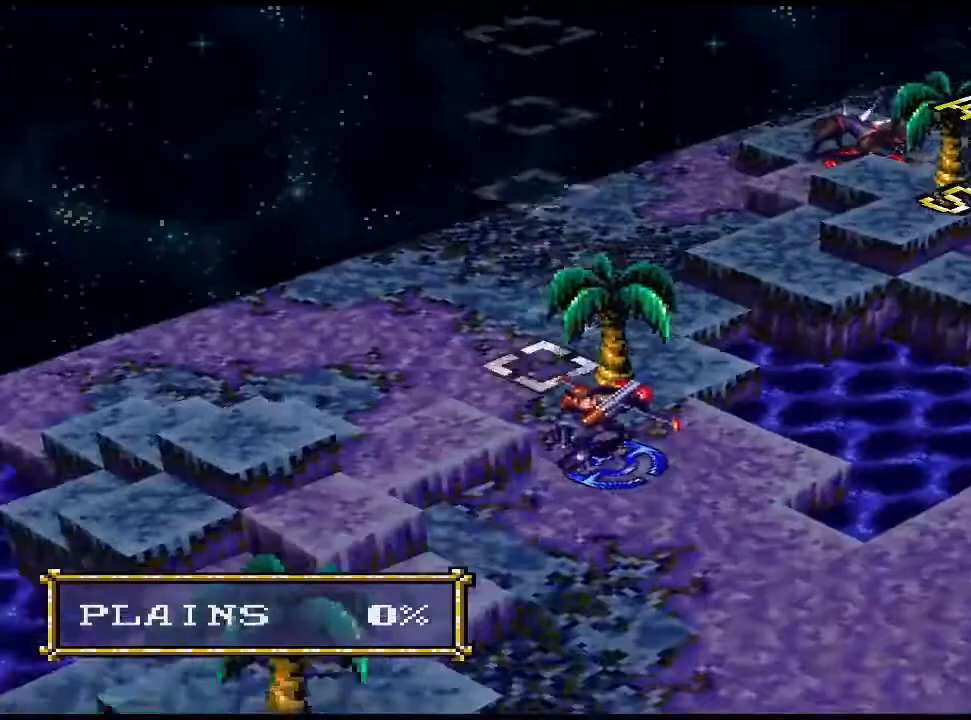
Gameplay with a controller (PlayStation layout); each line is a JSON object with the inputs held at the frame after it. "events" lists button and stick changes between this image and that frame as [ms after this image, input, new state], when the widget could be followed in between. Not read: left_stick right_stick.
{"buttons": [], "events": [[33, "DPAD_DOWN", "up"], [200, "DPAD_RIGHT", "down"], [300, "DPAD_RIGHT", "up"]]}
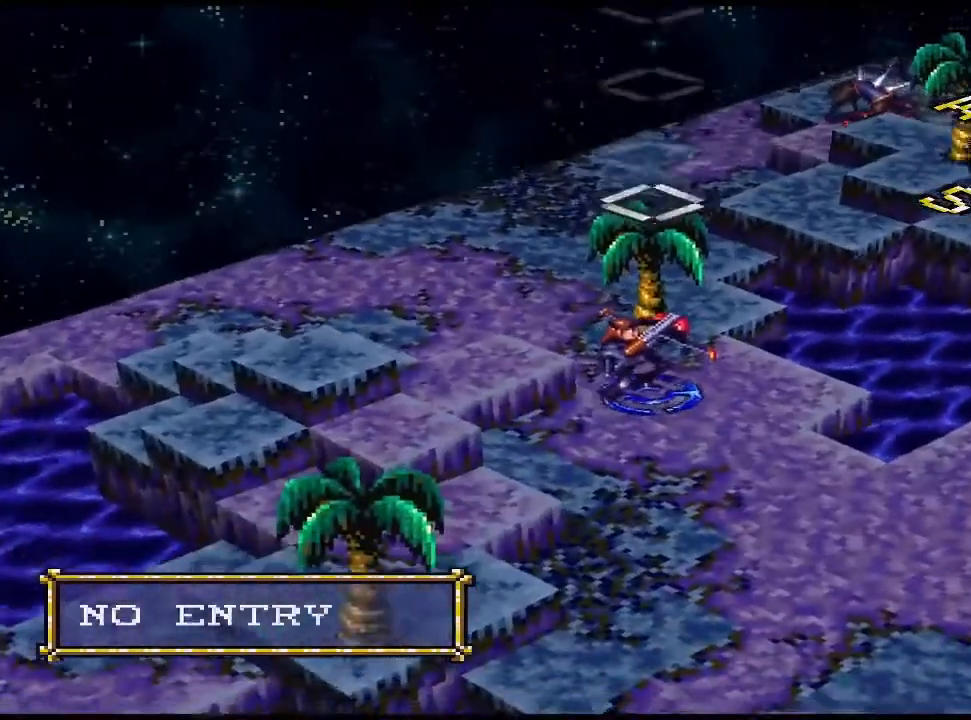
{"buttons": [], "events": [[67, "DPAD_DOWN", "down"], [200, "DPAD_DOWN", "up"], [367, "DPAD_RIGHT", "down"], [433, "DPAD_RIGHT", "up"]]}
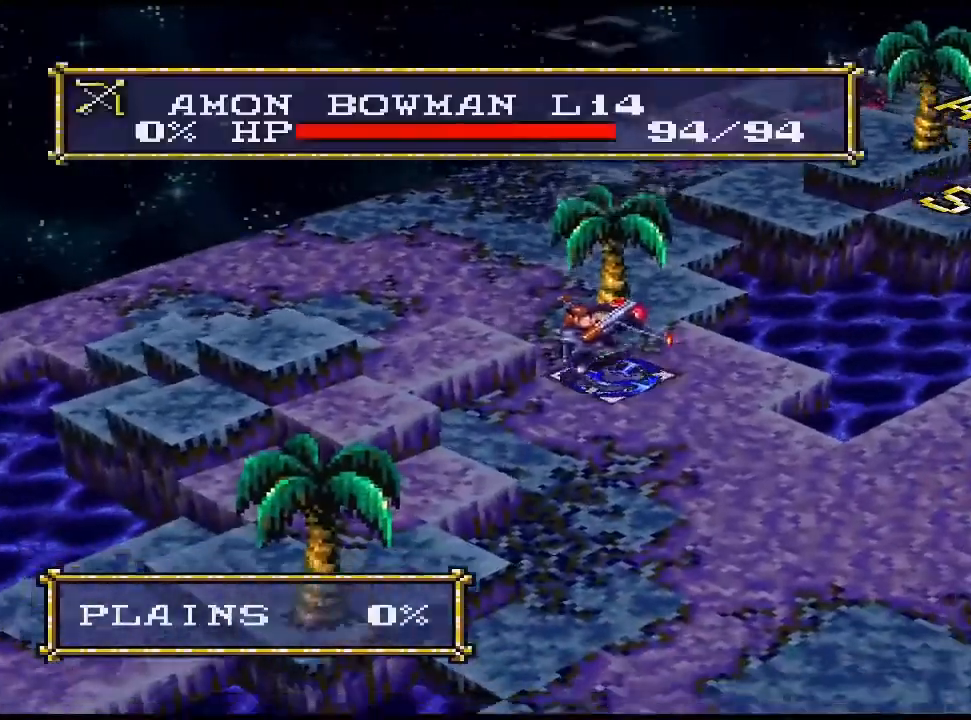
{"buttons": ["CIRCLE"], "events": [[167, "CIRCLE", "down"], [300, "CIRCLE", "up"], [400, "CIRCLE", "down"]]}
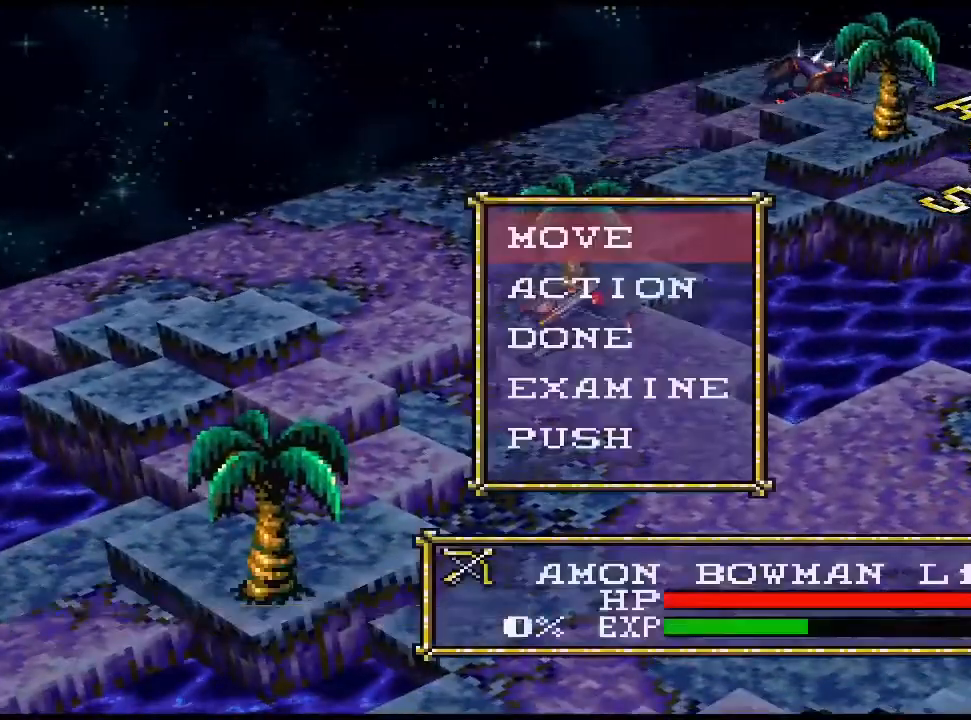
{"buttons": [], "events": [[33, "CIRCLE", "up"], [100, "L1", "down"], [233, "L1", "up"]]}
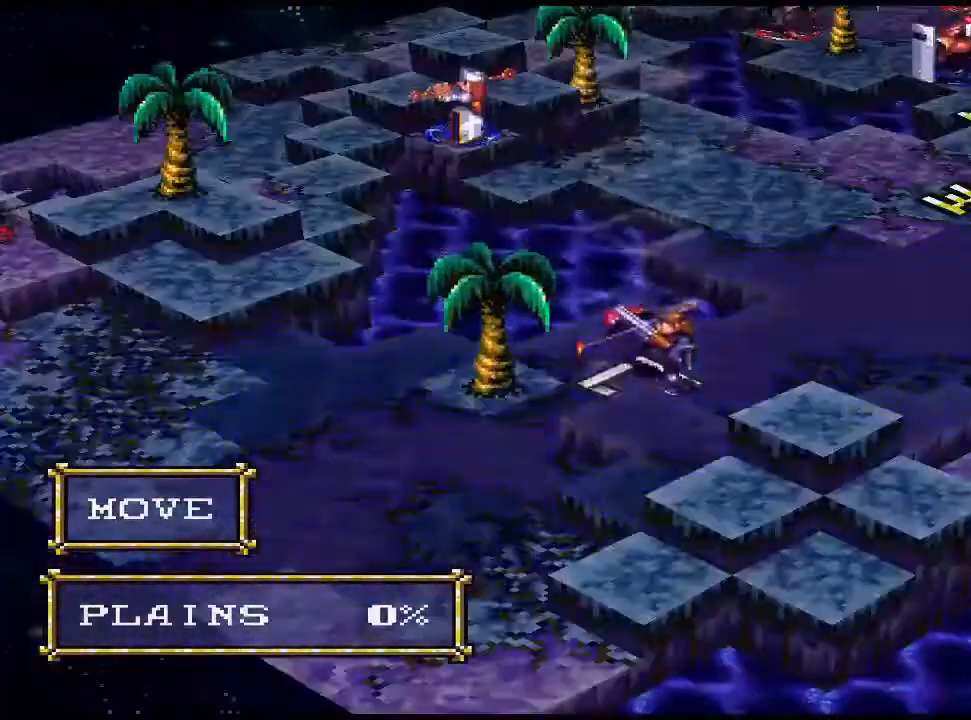
{"buttons": [], "events": [[33, "DPAD_DOWN", "down"], [133, "DPAD_DOWN", "up"], [200, "DPAD_DOWN", "down"], [300, "DPAD_DOWN", "up"], [367, "DPAD_DOWN", "down"], [433, "DPAD_DOWN", "up"]]}
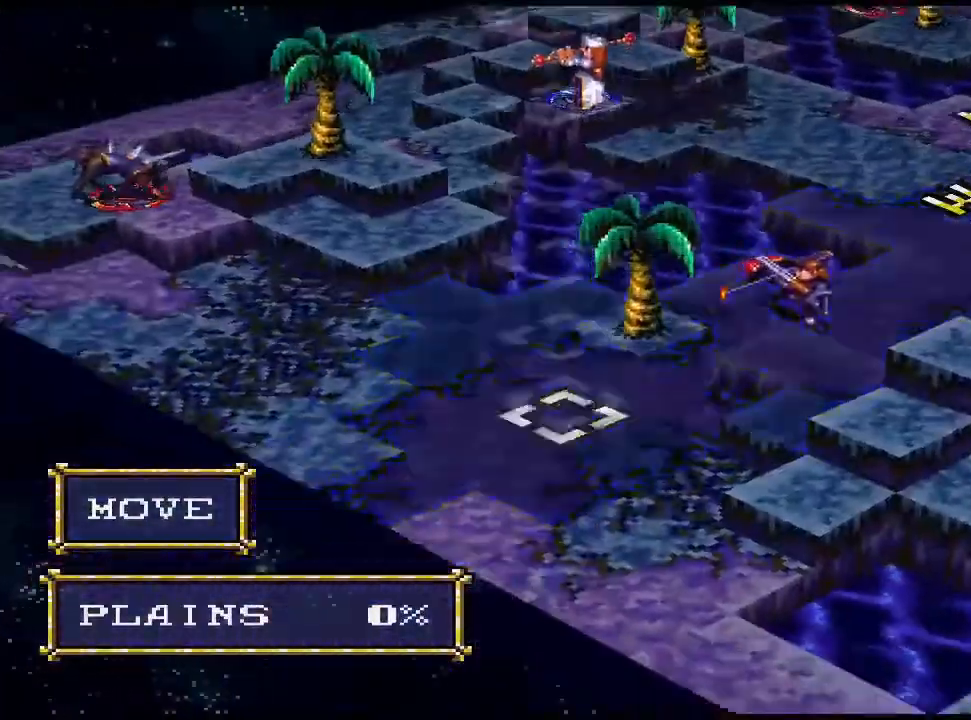
{"buttons": ["DPAD_LEFT"], "events": [[33, "DPAD_LEFT", "down"], [100, "DPAD_LEFT", "up"], [200, "DPAD_LEFT", "down"], [267, "DPAD_LEFT", "up"], [367, "DPAD_LEFT", "down"], [400, "DPAD_LEFT", "up"], [500, "DPAD_LEFT", "down"]]}
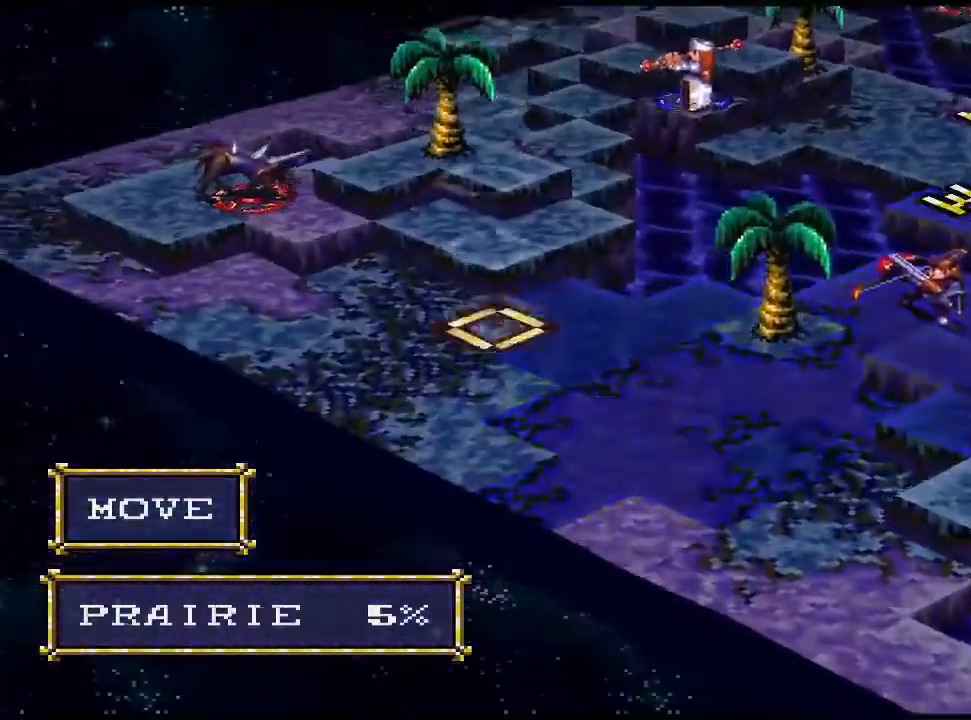
{"buttons": [], "events": [[100, "DPAD_LEFT", "up"], [167, "DPAD_LEFT", "down"], [233, "DPAD_LEFT", "up"], [300, "DPAD_LEFT", "down"], [400, "DPAD_LEFT", "up"]]}
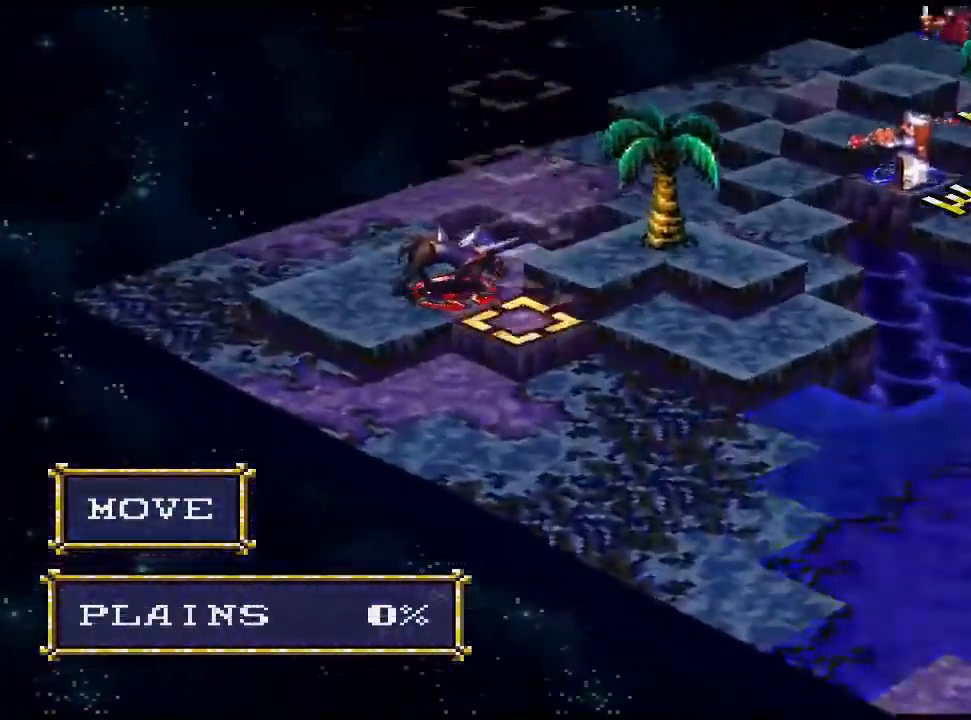
{"buttons": [], "events": [[67, "DPAD_RIGHT", "down"], [133, "DPAD_RIGHT", "up"], [233, "DPAD_RIGHT", "down"], [300, "DPAD_RIGHT", "up"], [400, "DPAD_RIGHT", "down"], [467, "DPAD_RIGHT", "up"]]}
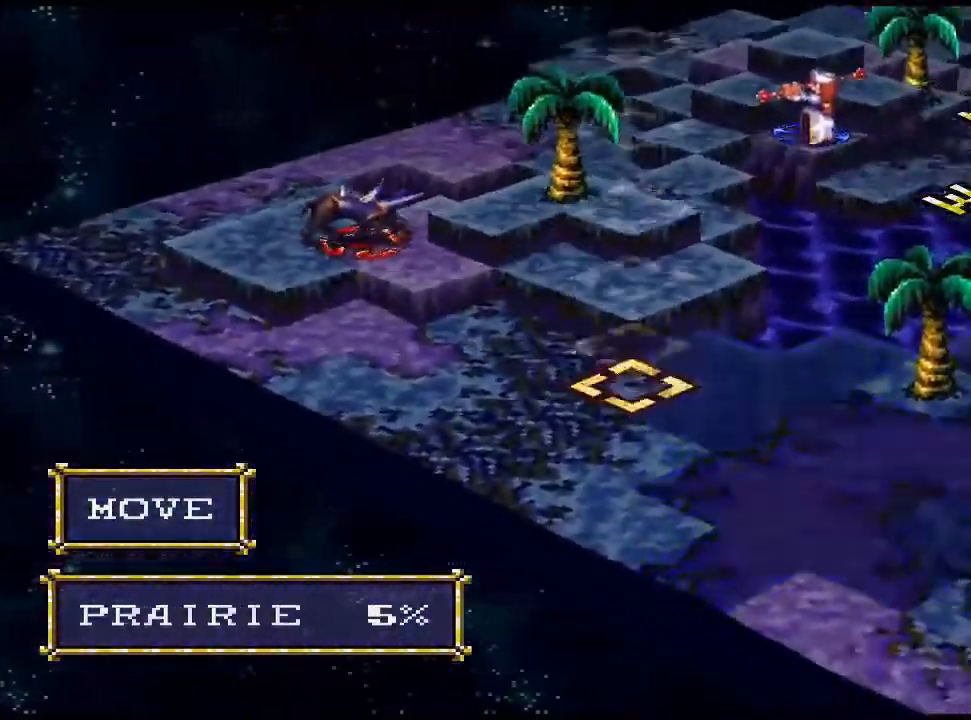
{"buttons": [], "events": [[67, "DPAD_RIGHT", "down"], [133, "DPAD_RIGHT", "up"], [233, "CIRCLE", "down"], [367, "CIRCLE", "up"]]}
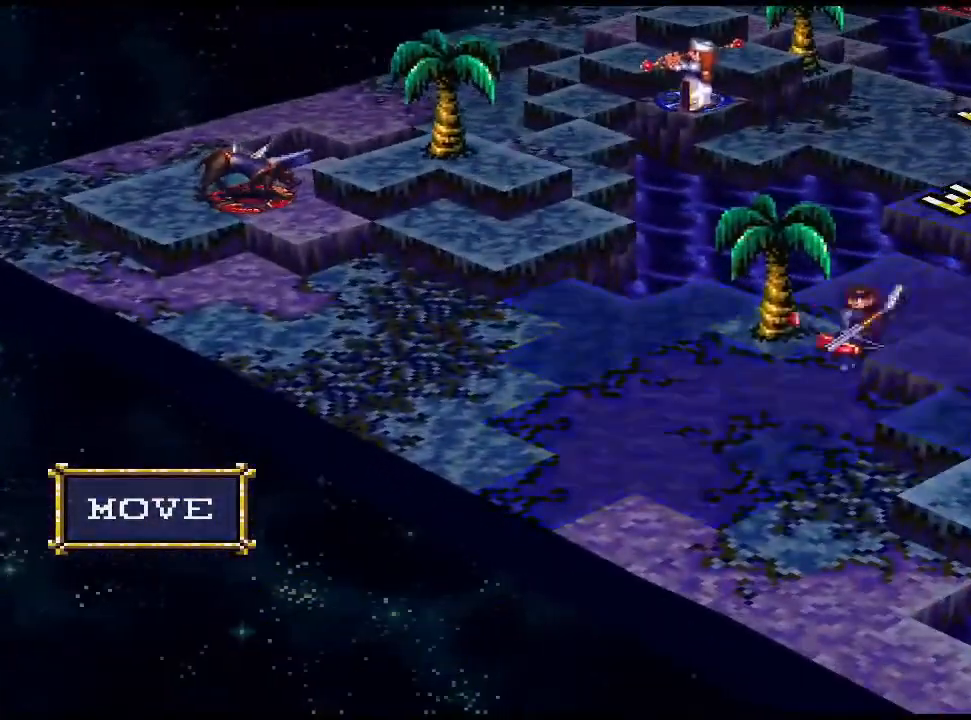
{"buttons": [], "events": []}
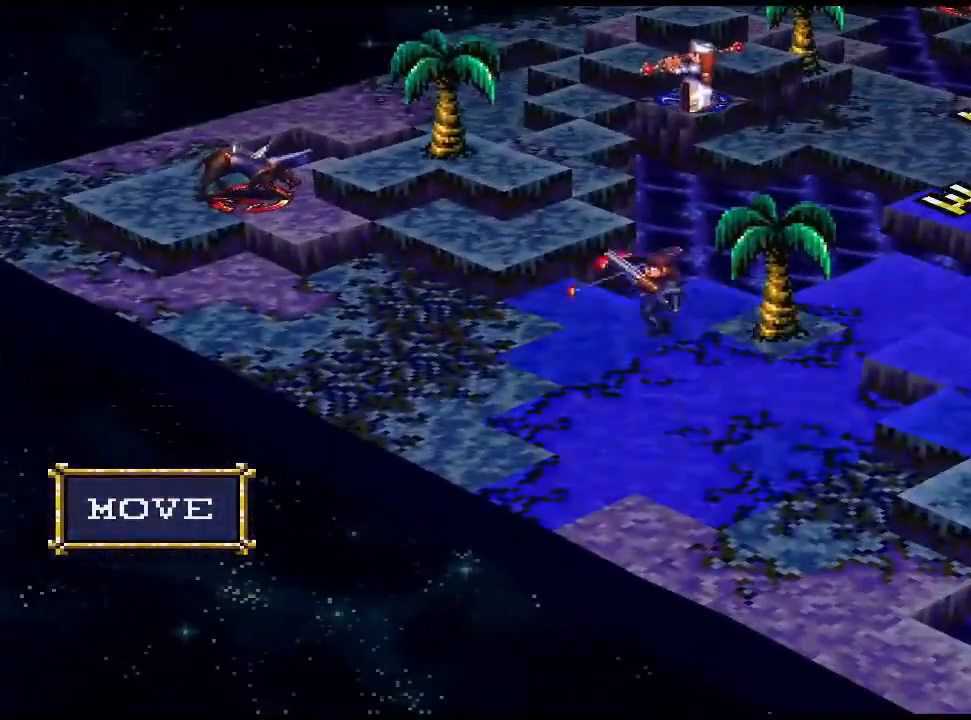
{"buttons": ["CIRCLE"], "events": [[467, "CIRCLE", "down"]]}
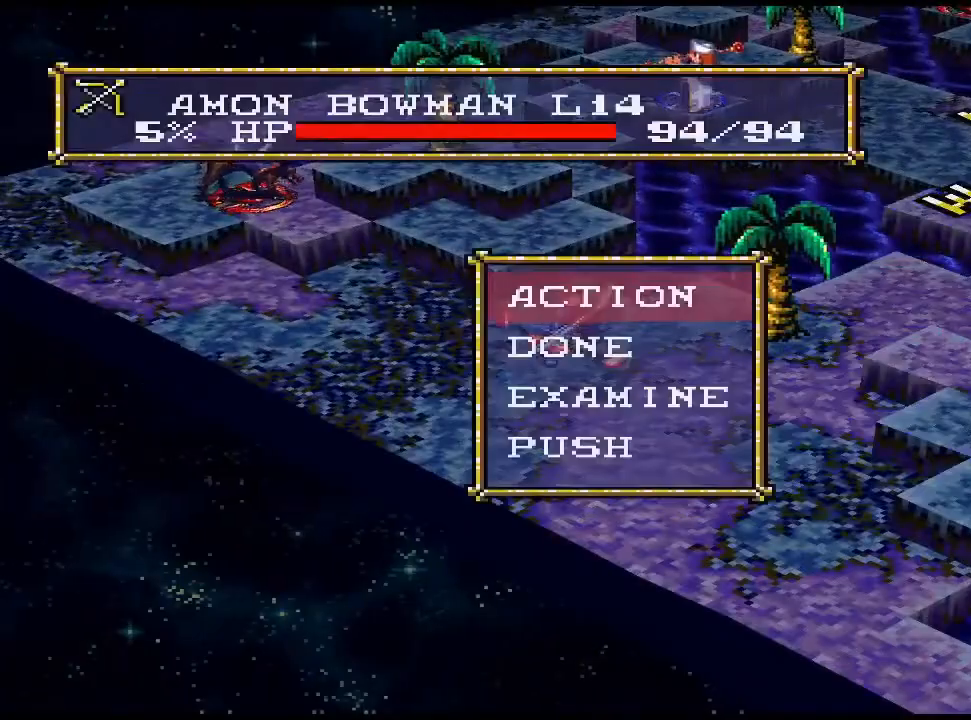
{"buttons": [], "events": [[100, "CIRCLE", "up"], [200, "CIRCLE", "down"], [333, "CIRCLE", "up"], [433, "DPAD_LEFT", "down"], [500, "DPAD_LEFT", "up"]]}
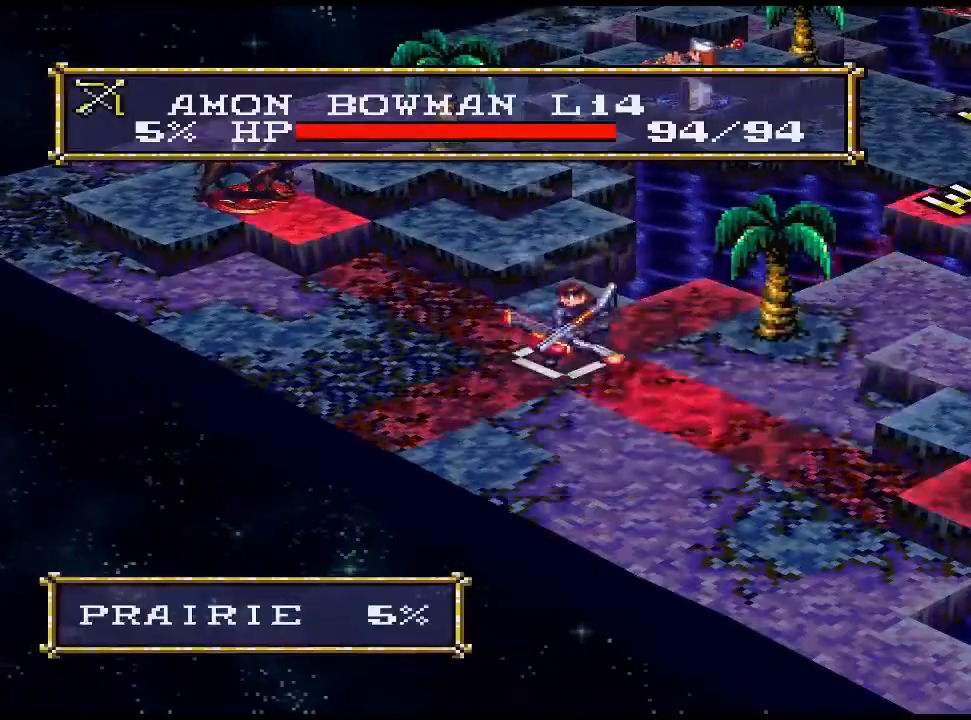
{"buttons": [], "events": [[67, "DPAD_LEFT", "down"], [167, "DPAD_LEFT", "up"], [267, "DPAD_LEFT", "down"], [300, "DPAD_LEFT", "up"], [400, "DPAD_LEFT", "down"], [500, "DPAD_LEFT", "up"]]}
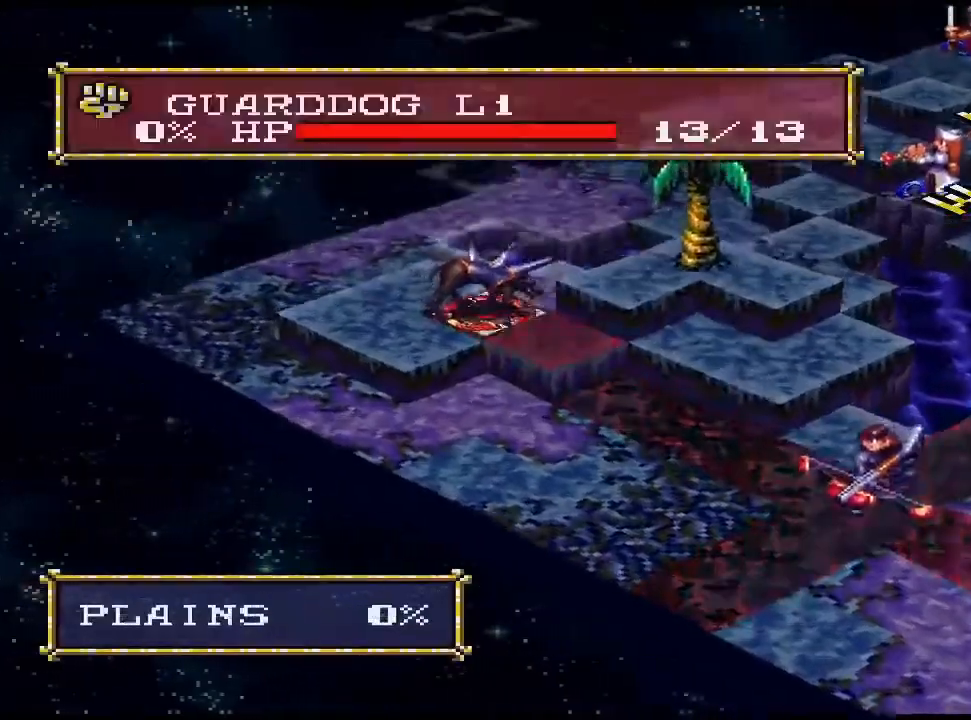
{"buttons": [], "events": [[133, "CIRCLE", "down"], [233, "CIRCLE", "up"], [300, "CIRCLE", "down"], [433, "CIRCLE", "up"]]}
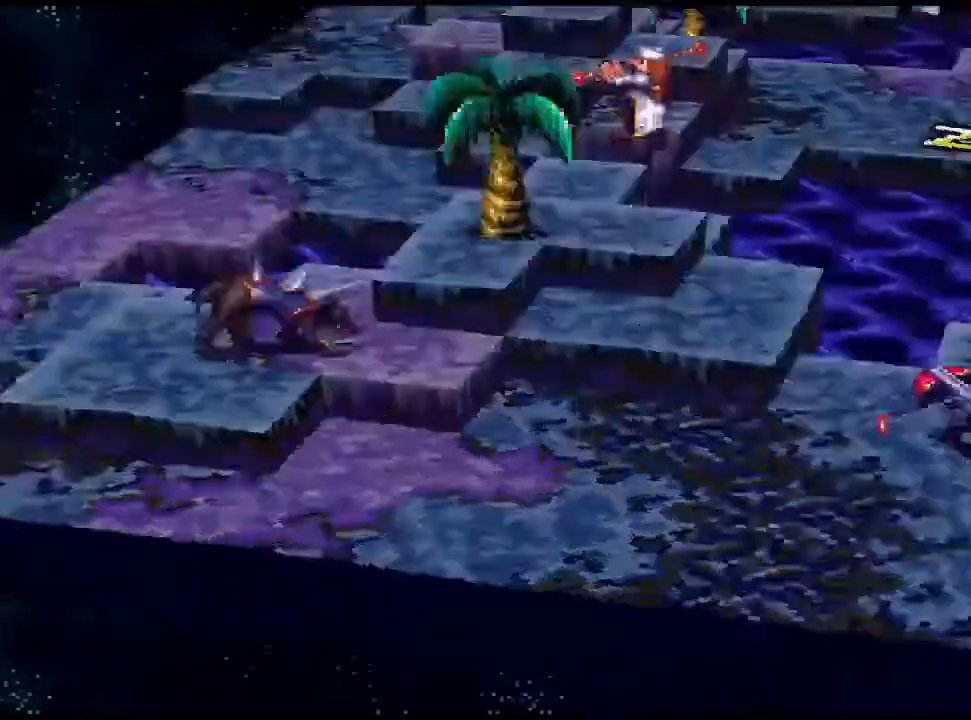
{"buttons": [], "events": []}
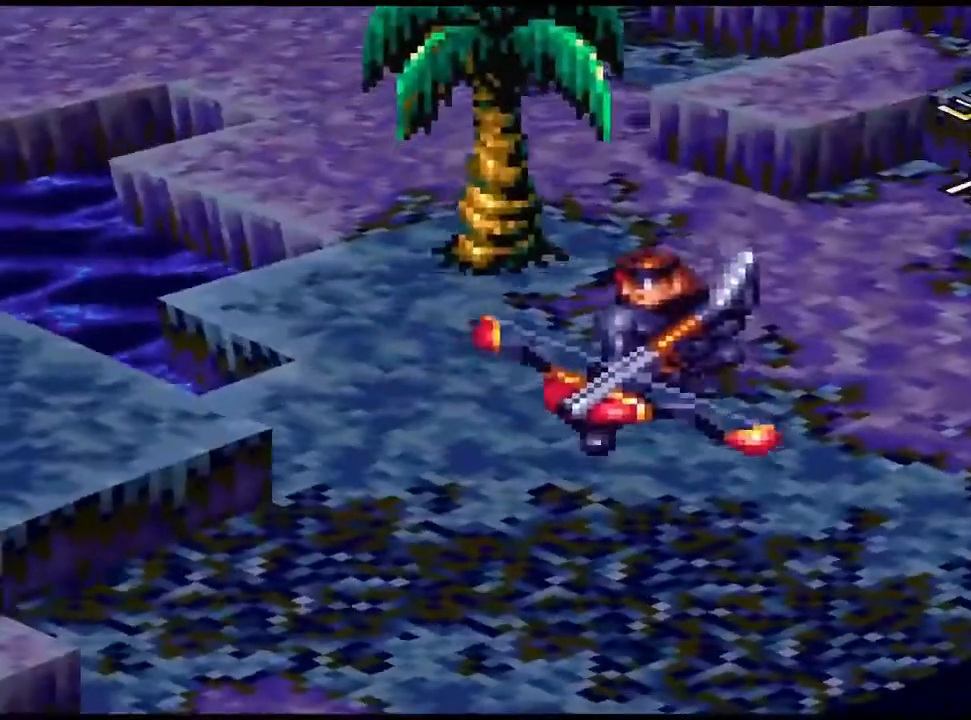
{"buttons": [], "events": []}
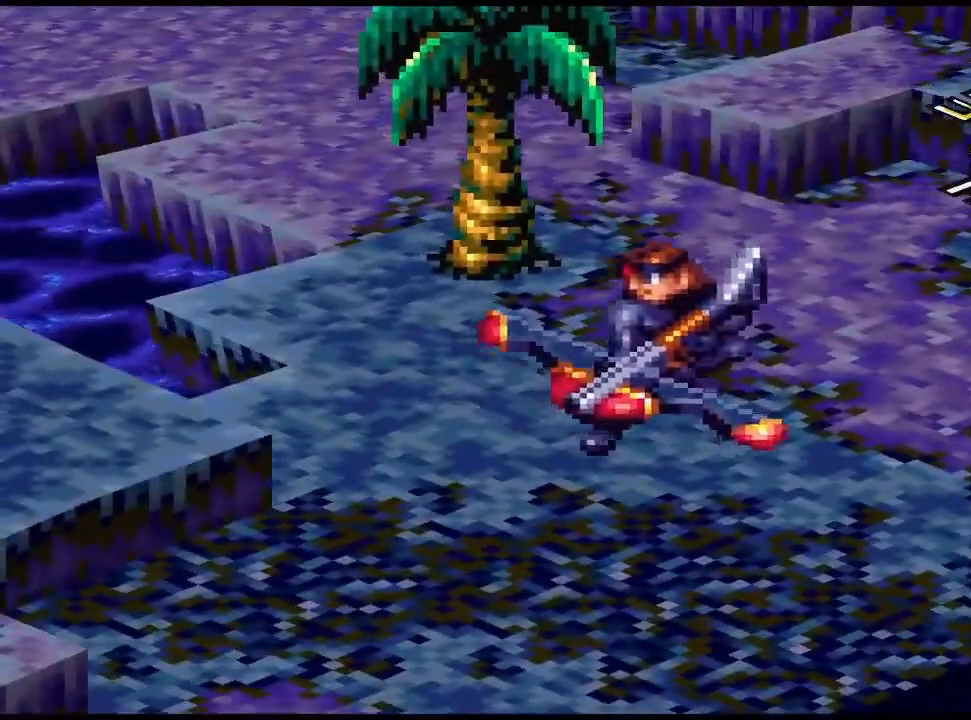
{"buttons": [], "events": []}
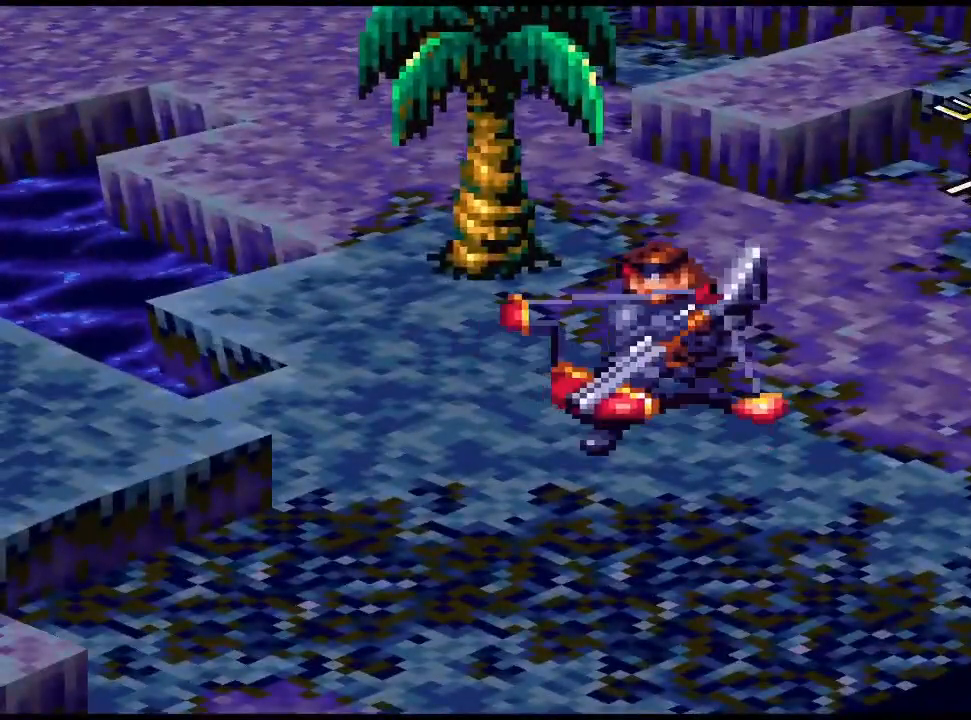
{"buttons": [], "events": []}
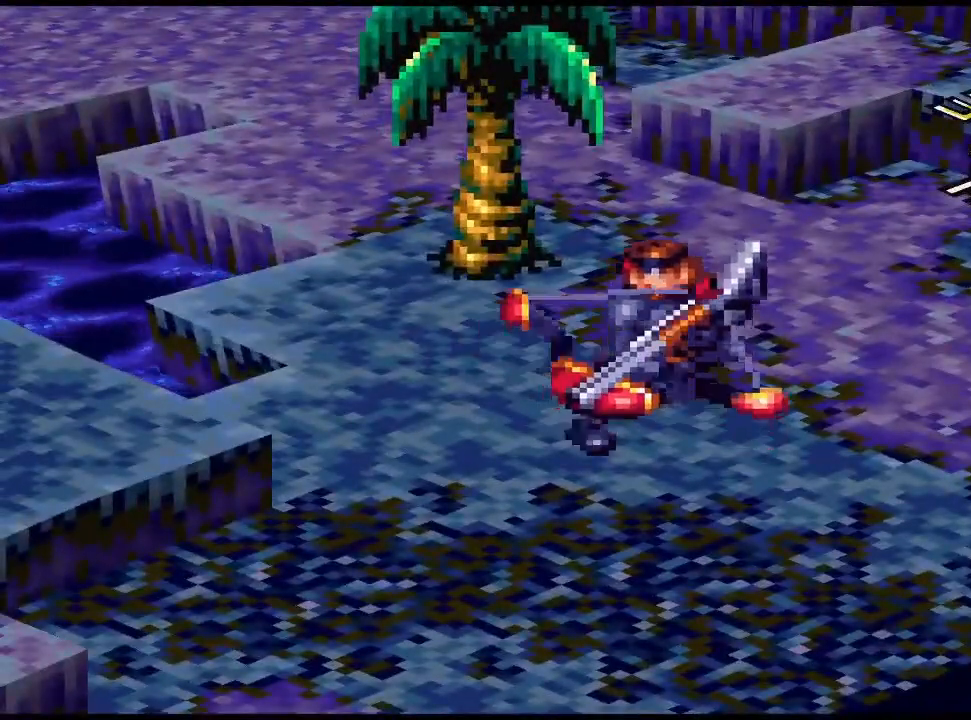
{"buttons": [], "events": []}
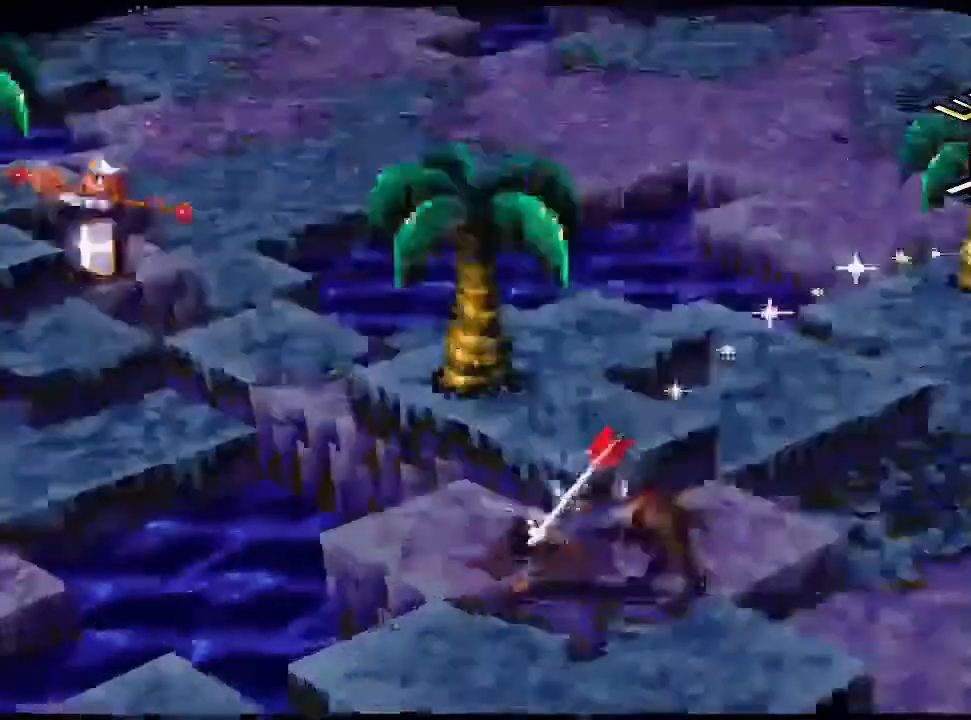
{"buttons": [], "events": [[400, "CIRCLE", "down"], [433, "CIRCLE", "up"]]}
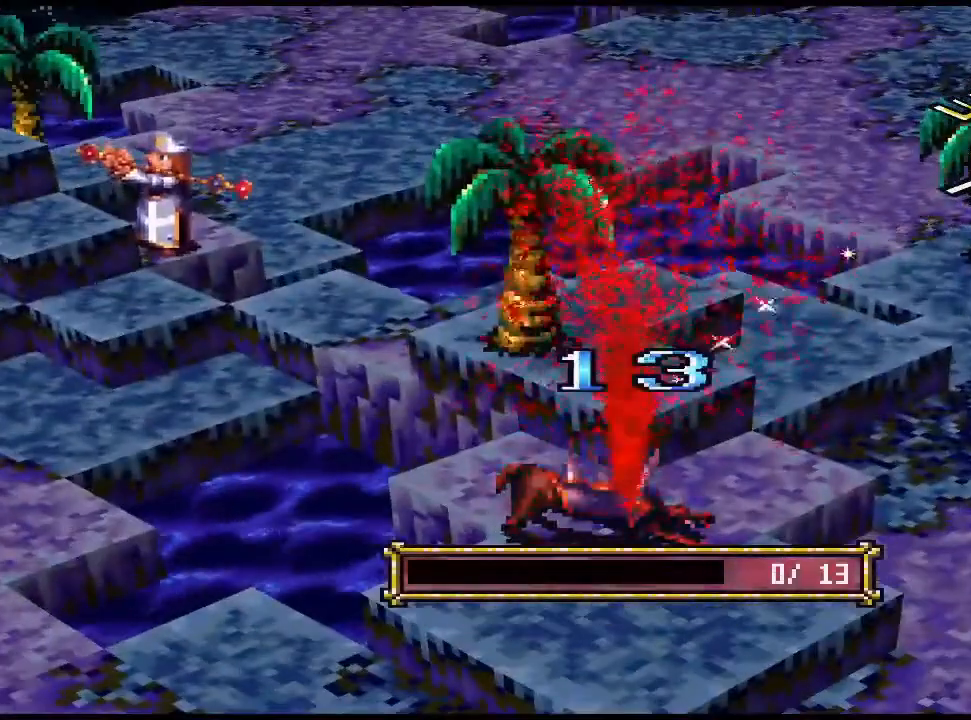
{"buttons": [], "events": [[33, "CIRCLE", "down"], [167, "CIRCLE", "up"]]}
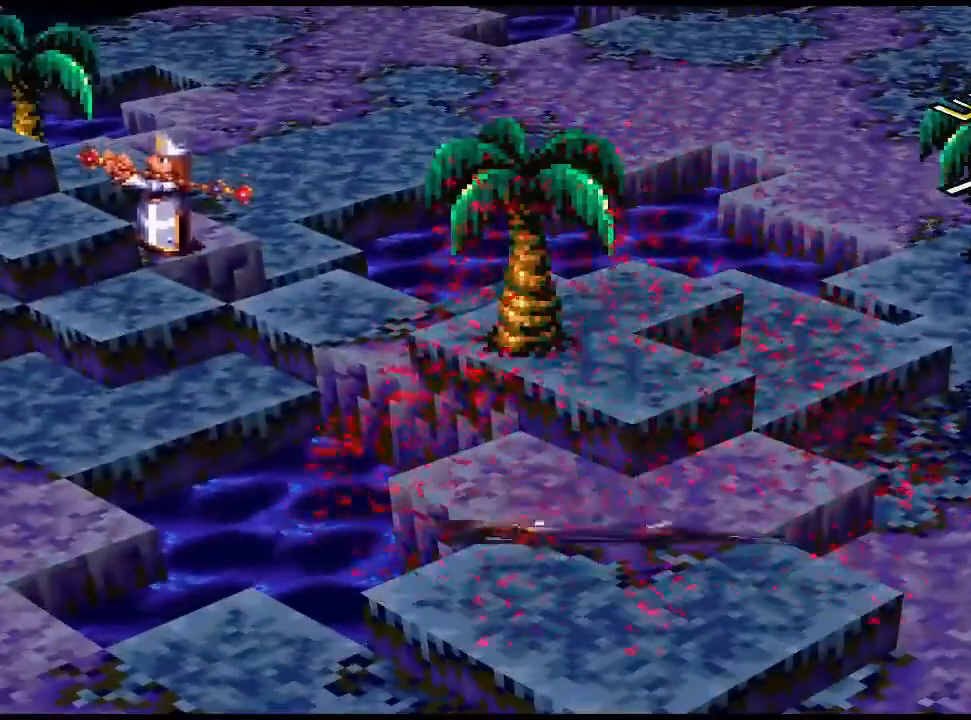
{"buttons": [], "events": [[167, "CIRCLE", "down"], [333, "CIRCLE", "up"]]}
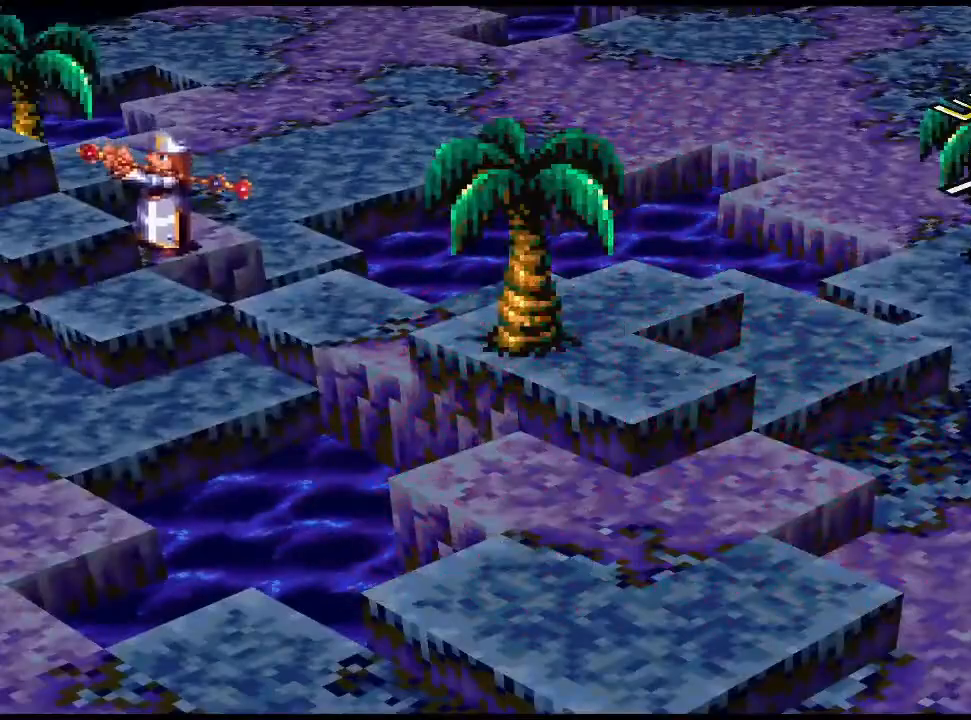
{"buttons": [], "events": [[33, "CIRCLE", "down"], [167, "CIRCLE", "up"]]}
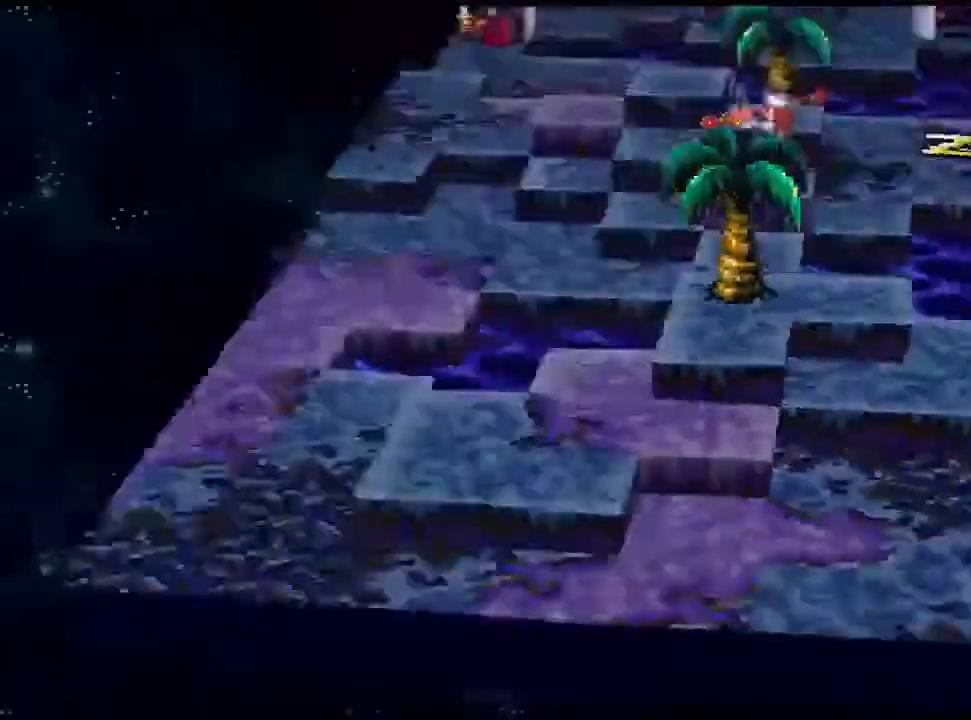
{"buttons": [], "events": []}
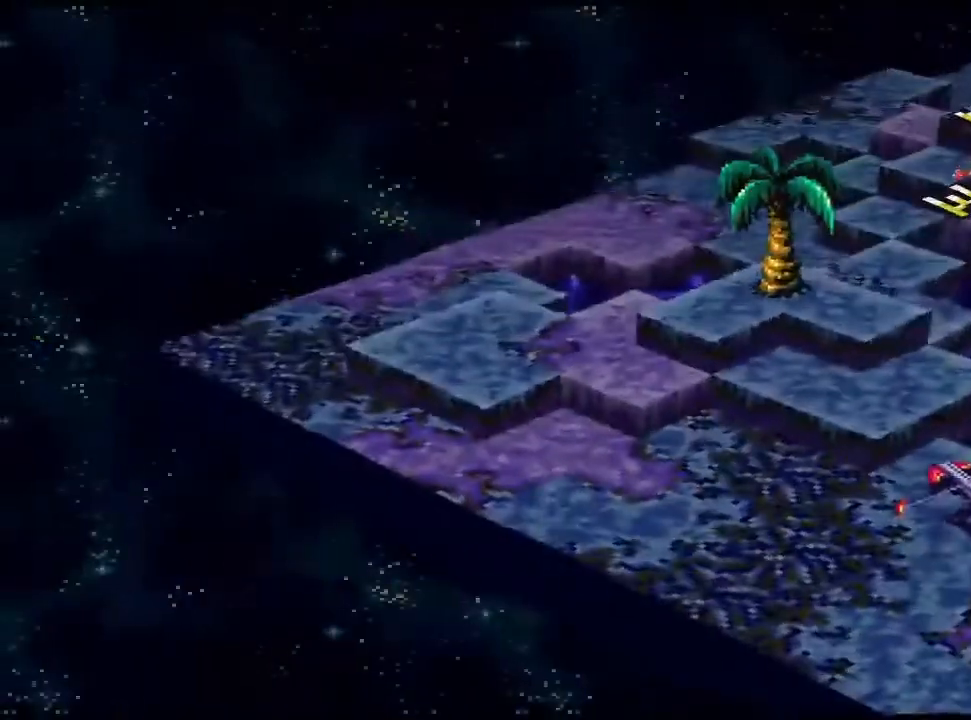
{"buttons": ["CIRCLE"], "events": [[433, "CIRCLE", "down"]]}
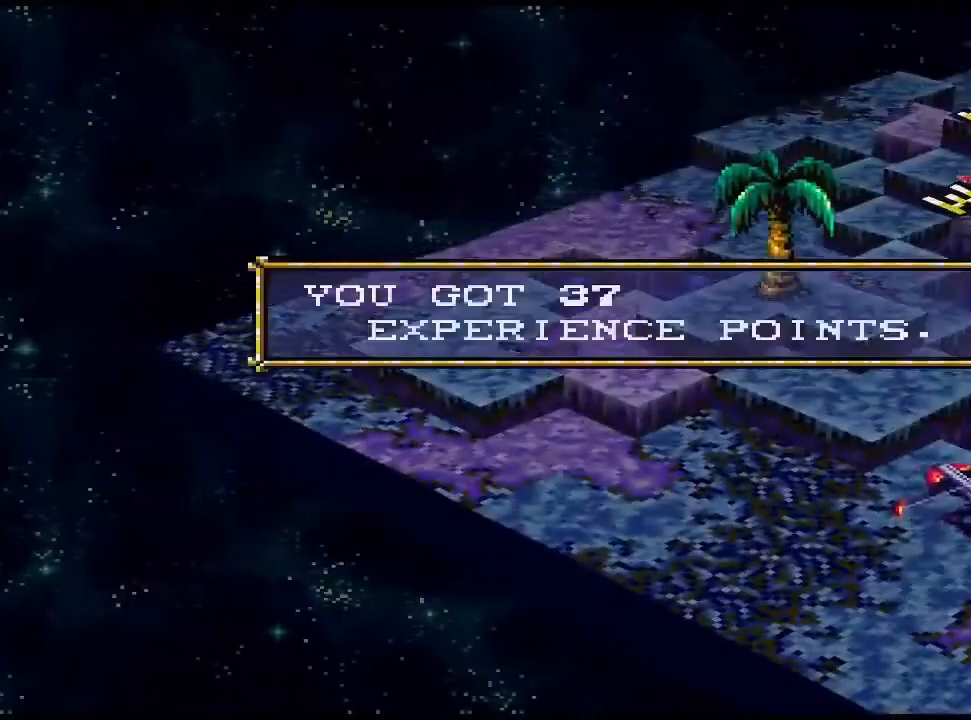
{"buttons": ["DPAD_UP"], "events": [[67, "CIRCLE", "up"], [167, "DPAD_UP", "down"], [233, "DPAD_UP", "up"], [433, "DPAD_UP", "down"]]}
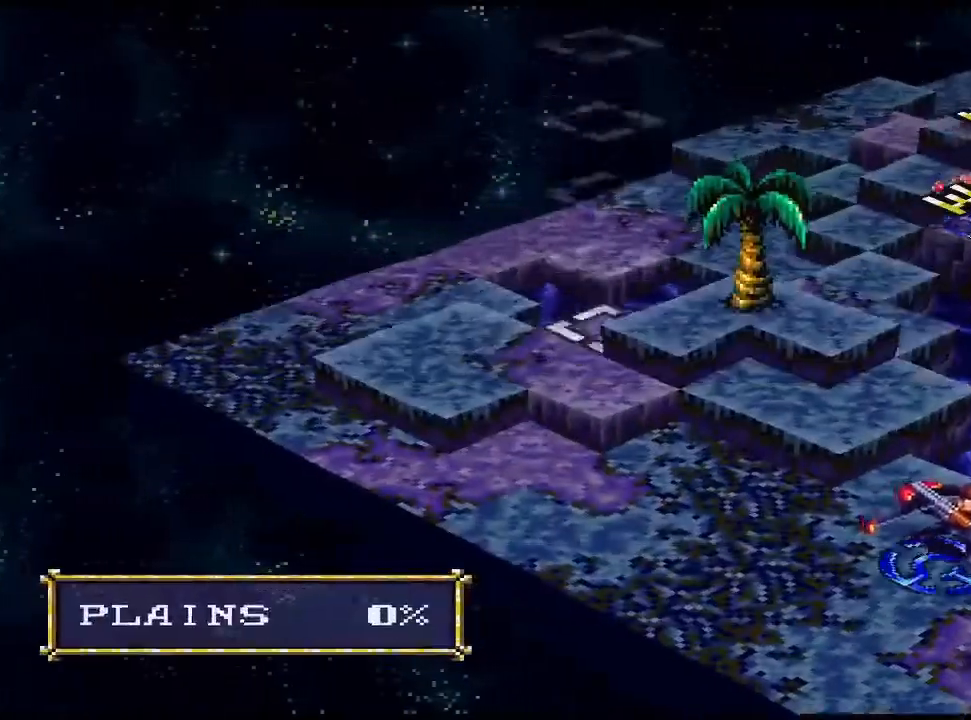
{"buttons": ["DPAD_UP"], "events": [[33, "DPAD_UP", "up"], [133, "DPAD_UP", "down"], [167, "DPAD_UP", "up"], [233, "DPAD_UP", "down"], [300, "DPAD_UP", "up"], [367, "DPAD_UP", "down"], [433, "DPAD_UP", "up"], [500, "DPAD_UP", "down"]]}
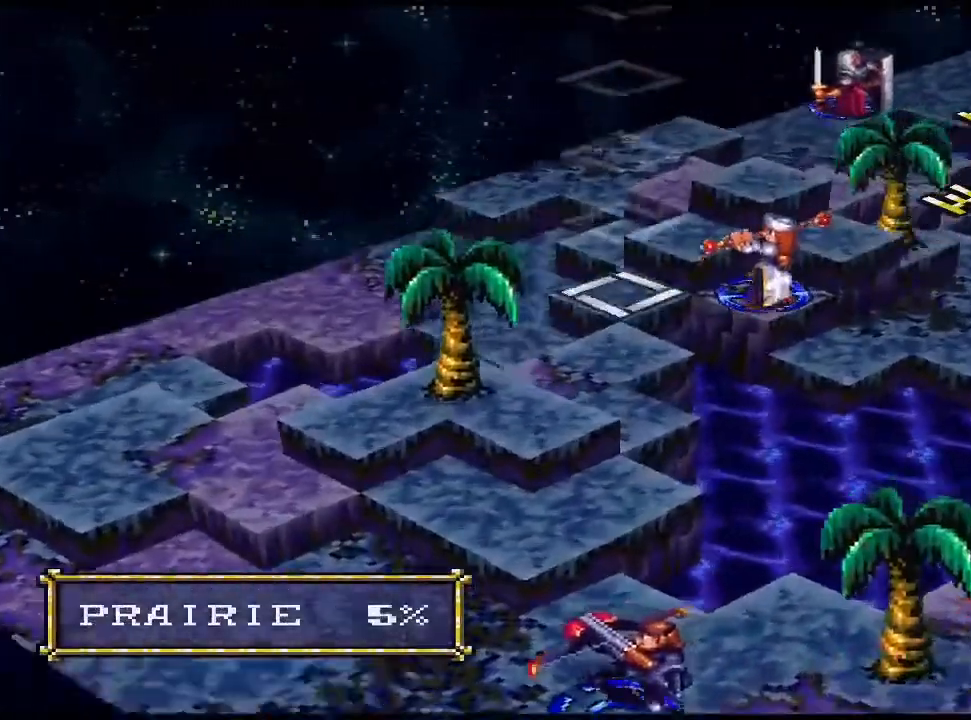
{"buttons": [], "events": [[67, "DPAD_UP", "up"], [133, "DPAD_UP", "down"], [200, "DPAD_UP", "up"], [233, "DPAD_UP", "down"], [300, "DPAD_UP", "up"], [367, "DPAD_UP", "down"], [467, "DPAD_UP", "up"]]}
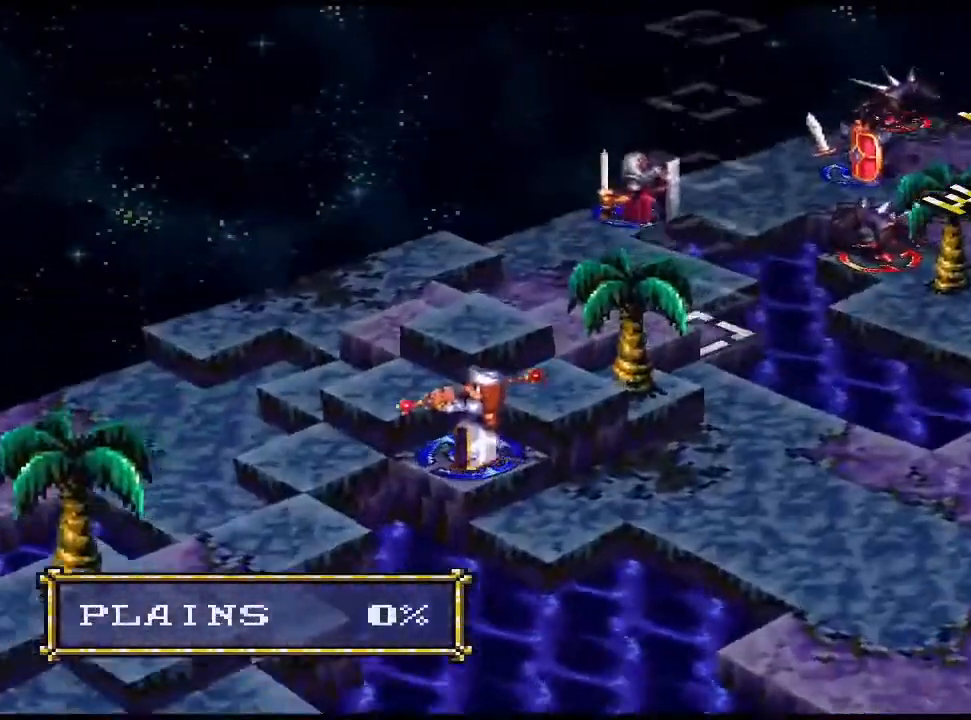
{"buttons": [], "events": [[33, "DPAD_UP", "down"], [133, "DPAD_UP", "up"], [200, "DPAD_UP", "down"], [300, "DPAD_UP", "up"]]}
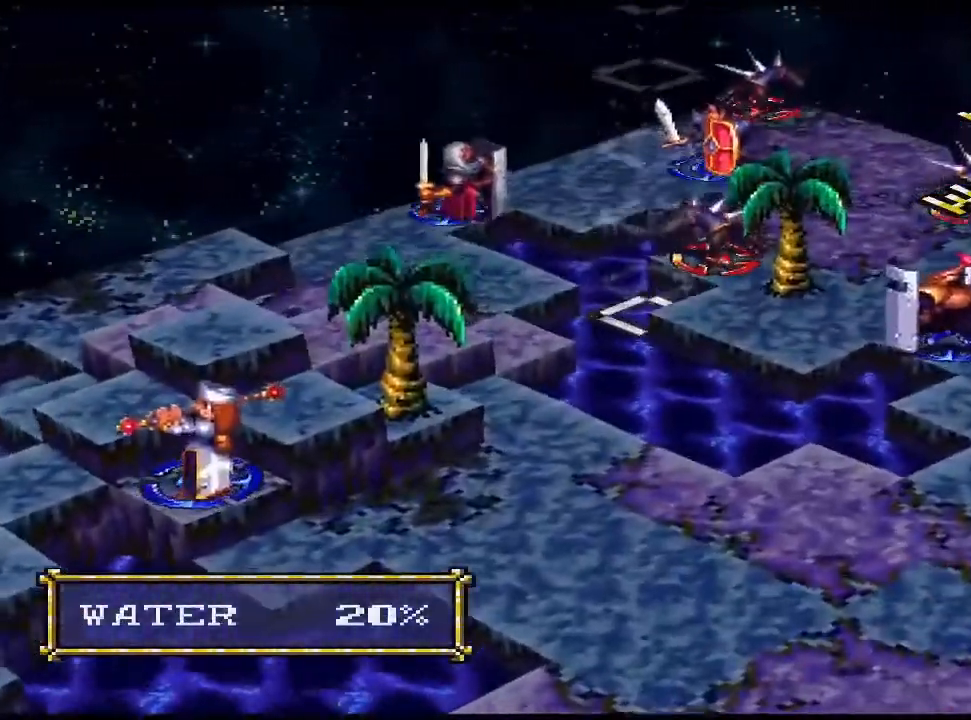
{"buttons": [], "events": [[67, "DPAD_UP", "down"], [167, "DPAD_UP", "up"], [333, "DPAD_UP", "down"], [400, "DPAD_UP", "up"]]}
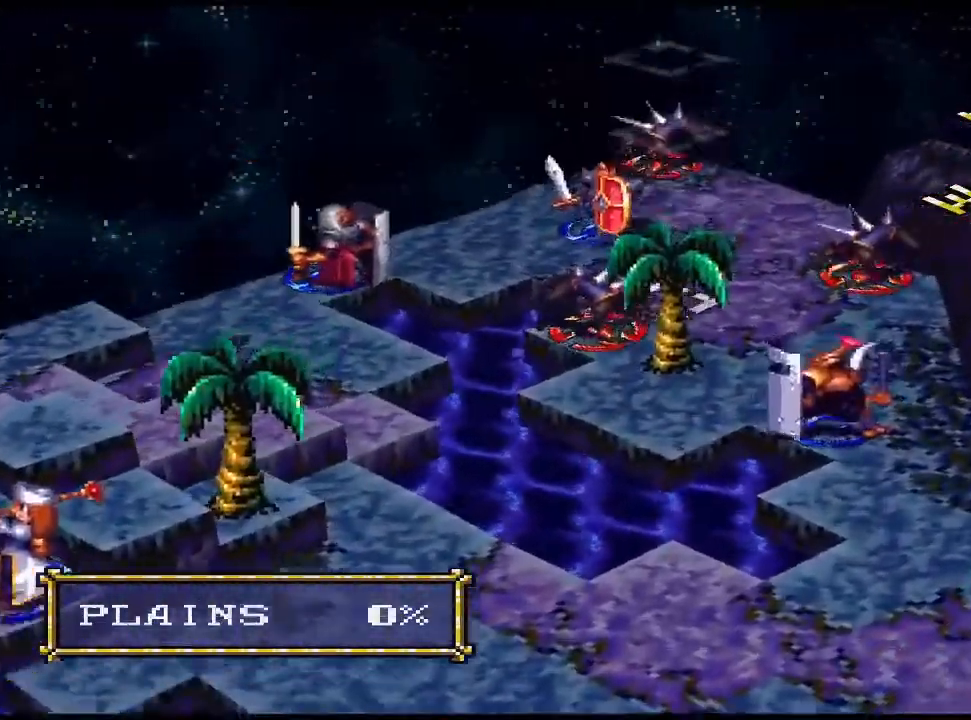
{"buttons": ["L1"], "events": [[67, "DPAD_RIGHT", "down"], [133, "DPAD_RIGHT", "up"], [467, "L1", "down"]]}